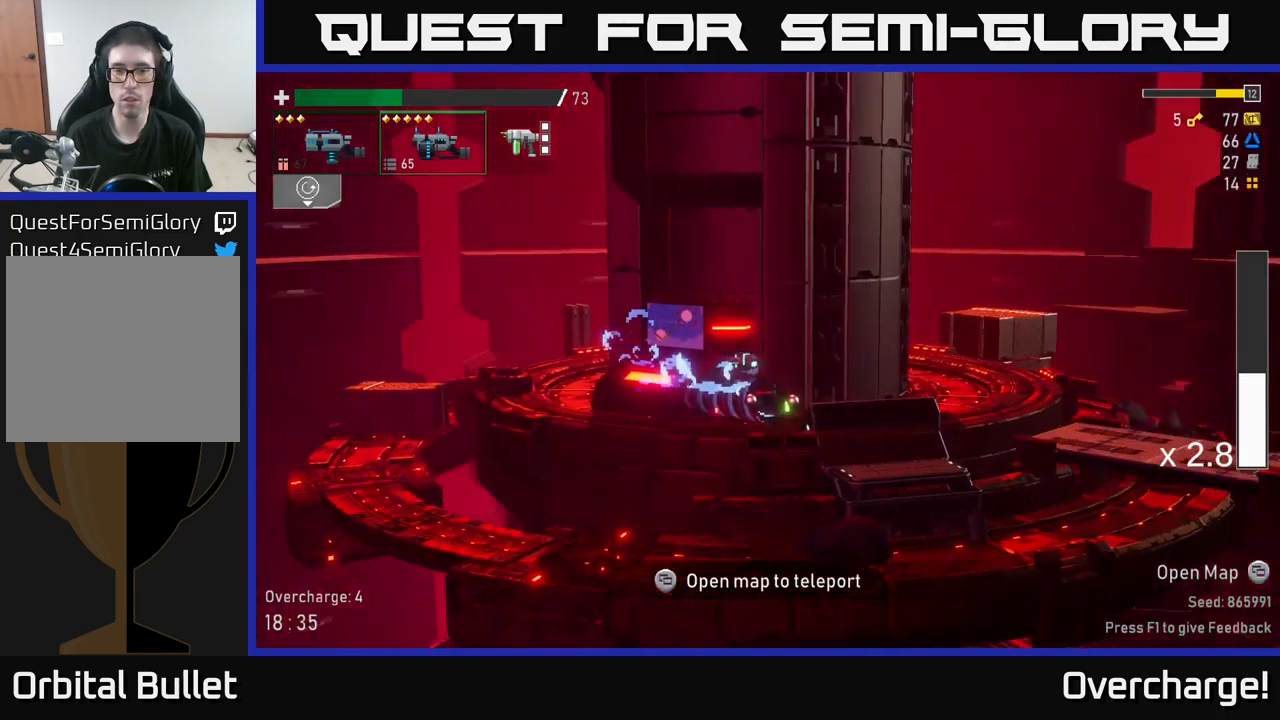
Gameplay with a controller (Xbox layout); each line is a JSON object with the inputs held at the frame after it (dt_ms = milliseconds from this image to that frame). "events" lists button and stick changes between this image and that frame as [ms after this image, input, new state], when the widget could be followed in between. Not read: right_stick.
{"dt_ms": 500, "buttons": [], "left_stick": "center", "events": [[16, "X", "up"], [200, "L1", "down"], [350, "L1", "up"]]}
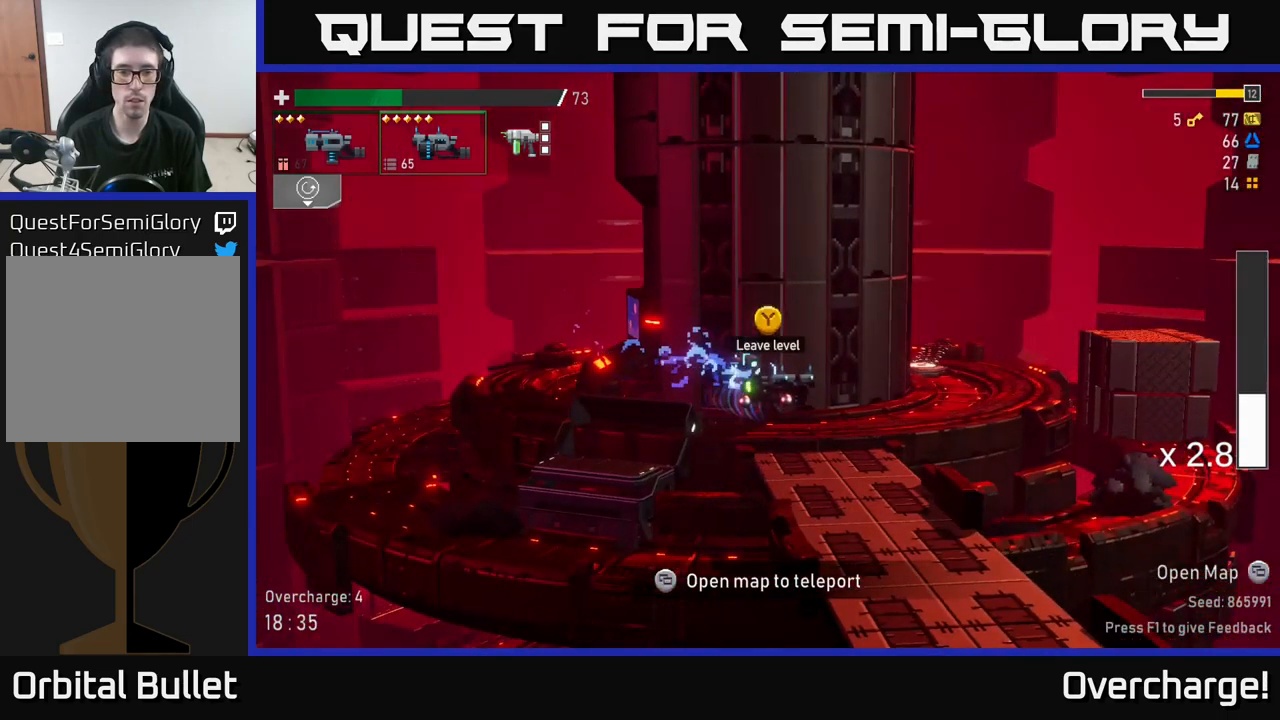
{"dt_ms": 500, "buttons": [], "left_stick": "center", "events": [[200, "SELECT", "down"], [283, "SELECT", "up"]]}
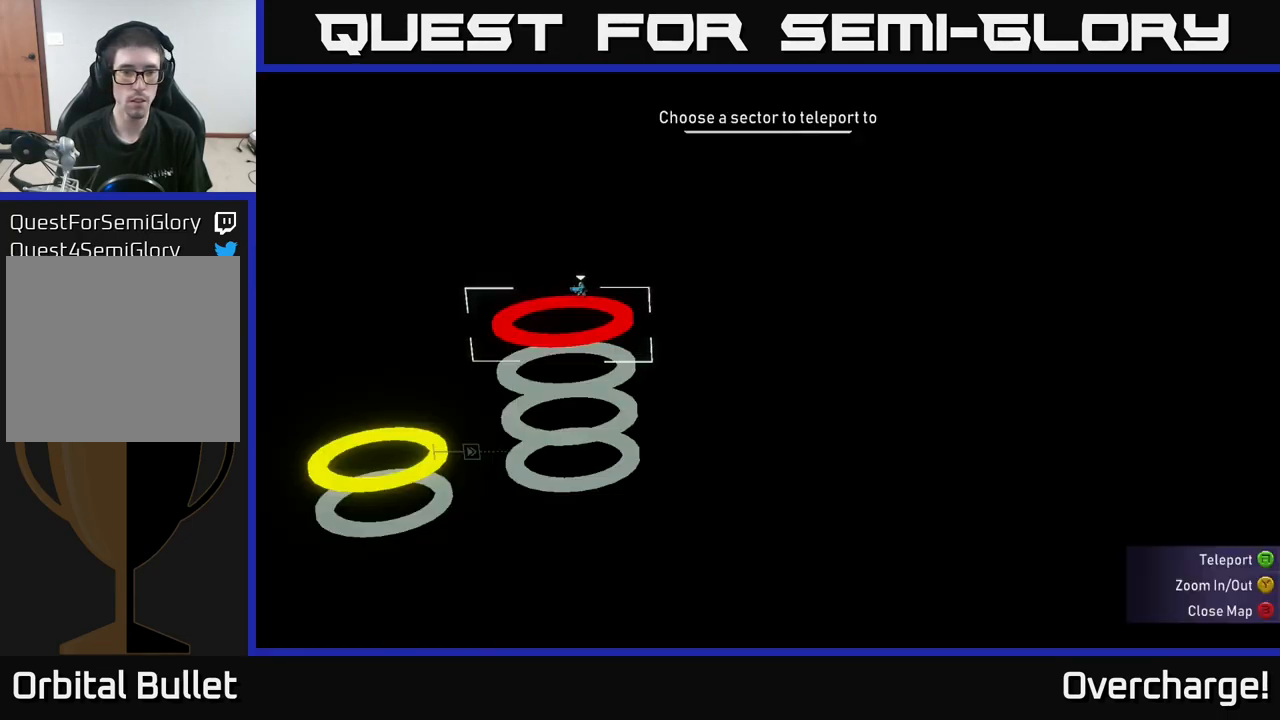
{"dt_ms": 500, "buttons": [], "left_stick": "center", "events": []}
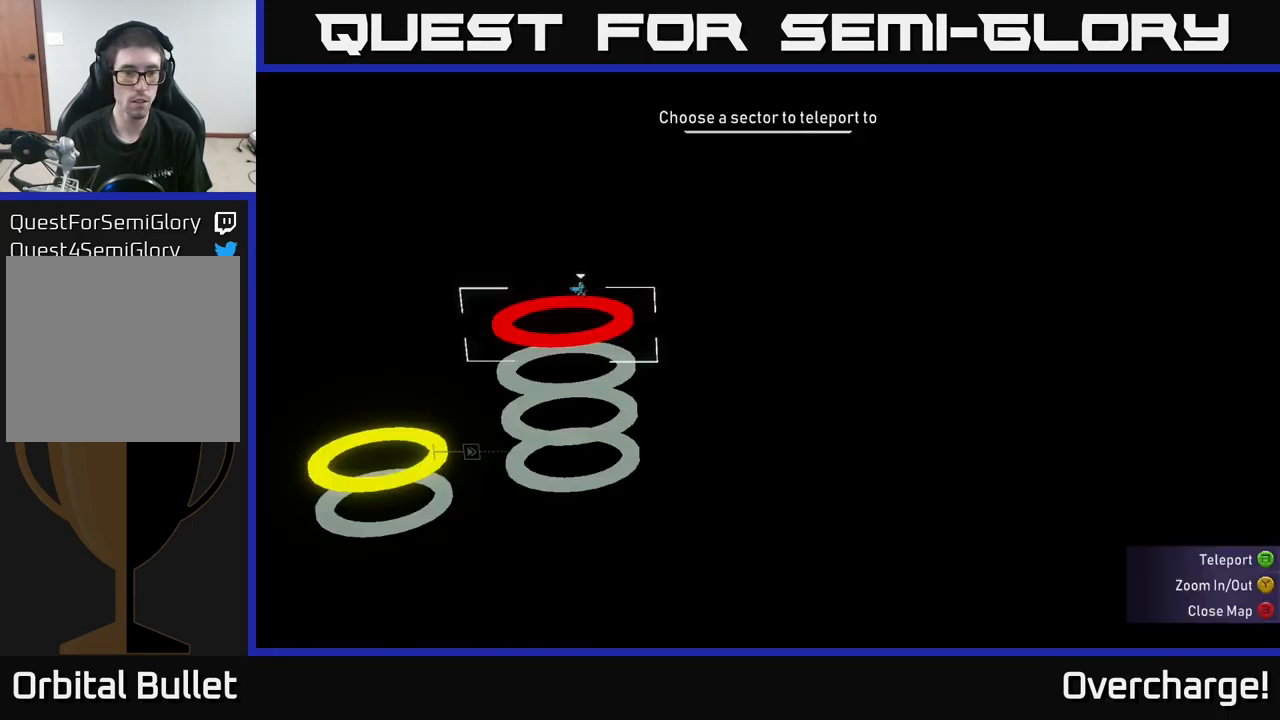
{"dt_ms": 500, "buttons": [], "left_stick": "center", "events": [[16, "SELECT", "down"], [116, "SELECT", "up"], [216, "Y", "down"], [266, "Y", "up"]]}
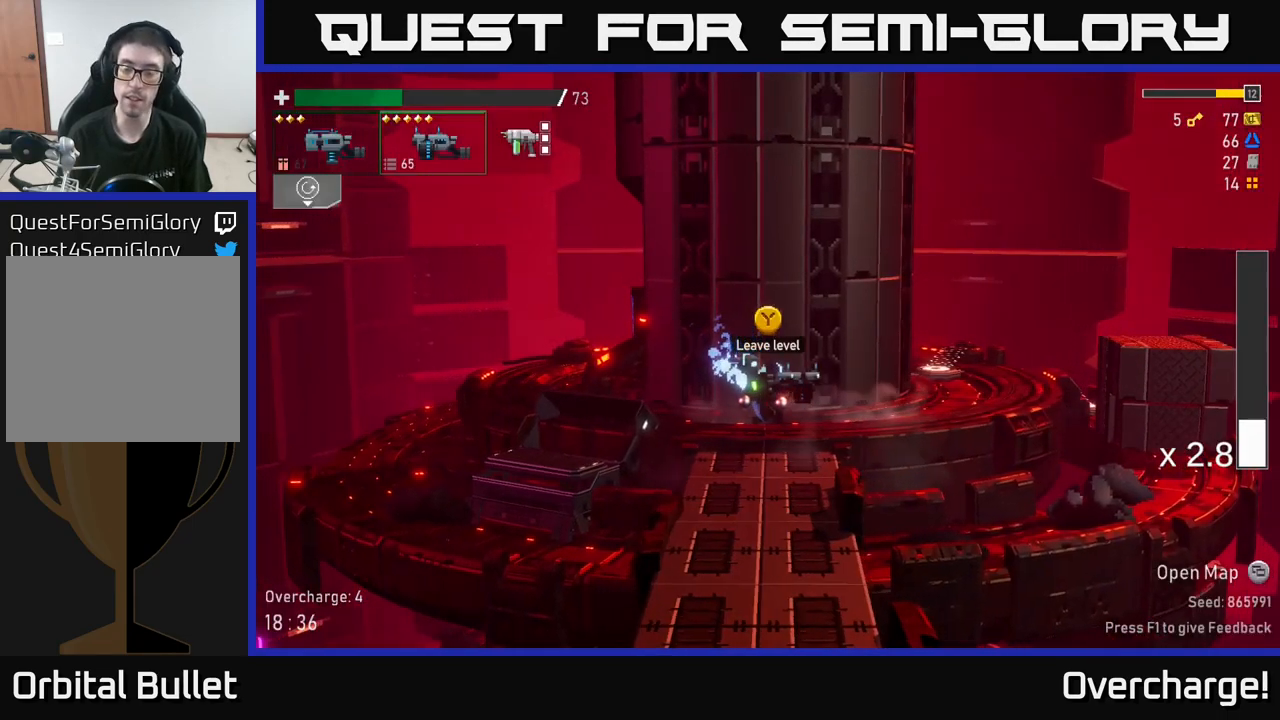
{"dt_ms": 500, "buttons": [], "left_stick": "center", "events": []}
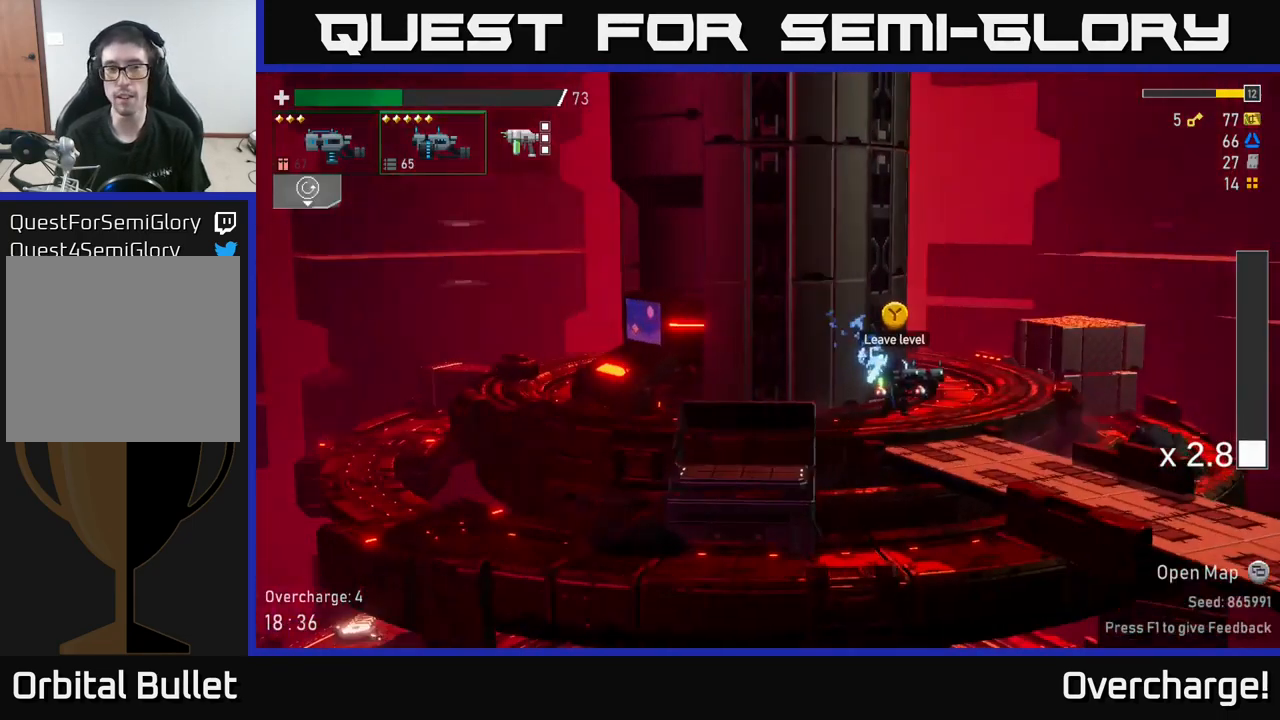
{"dt_ms": 500, "buttons": [], "left_stick": "center", "events": []}
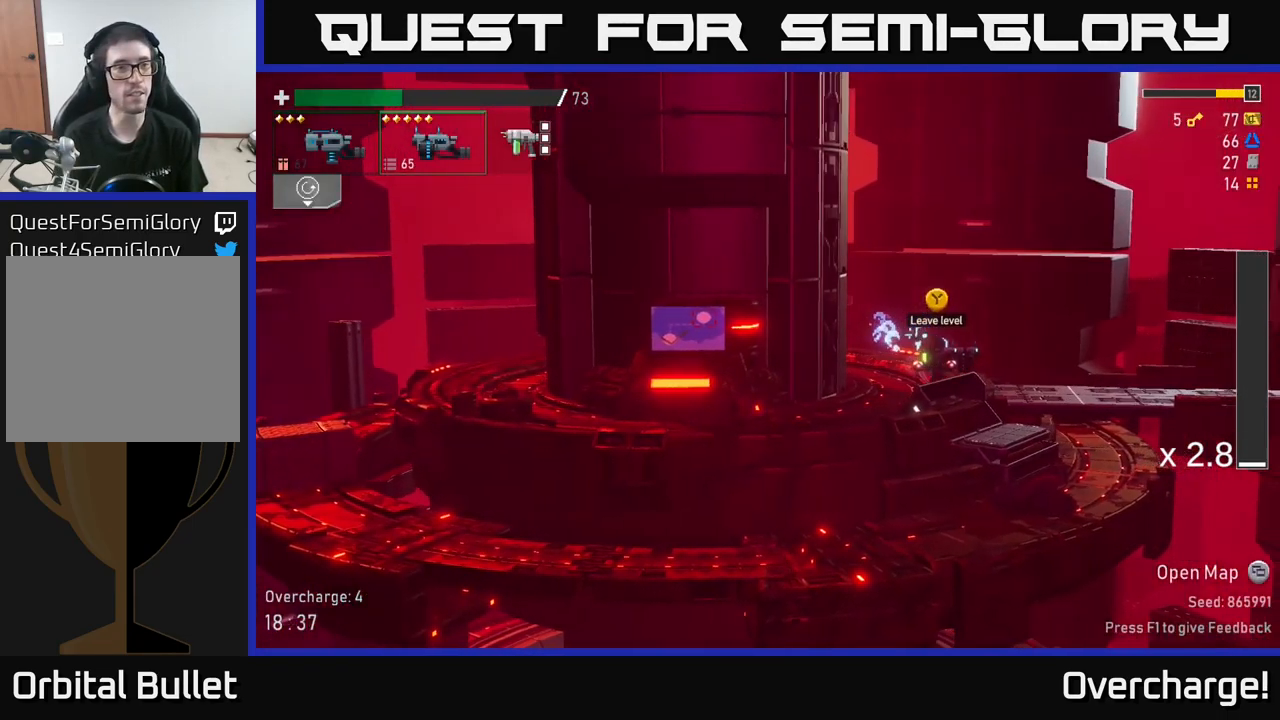
{"dt_ms": 500, "buttons": [], "left_stick": "center", "events": [[216, "L2", "down"], [333, "L2", "up"]]}
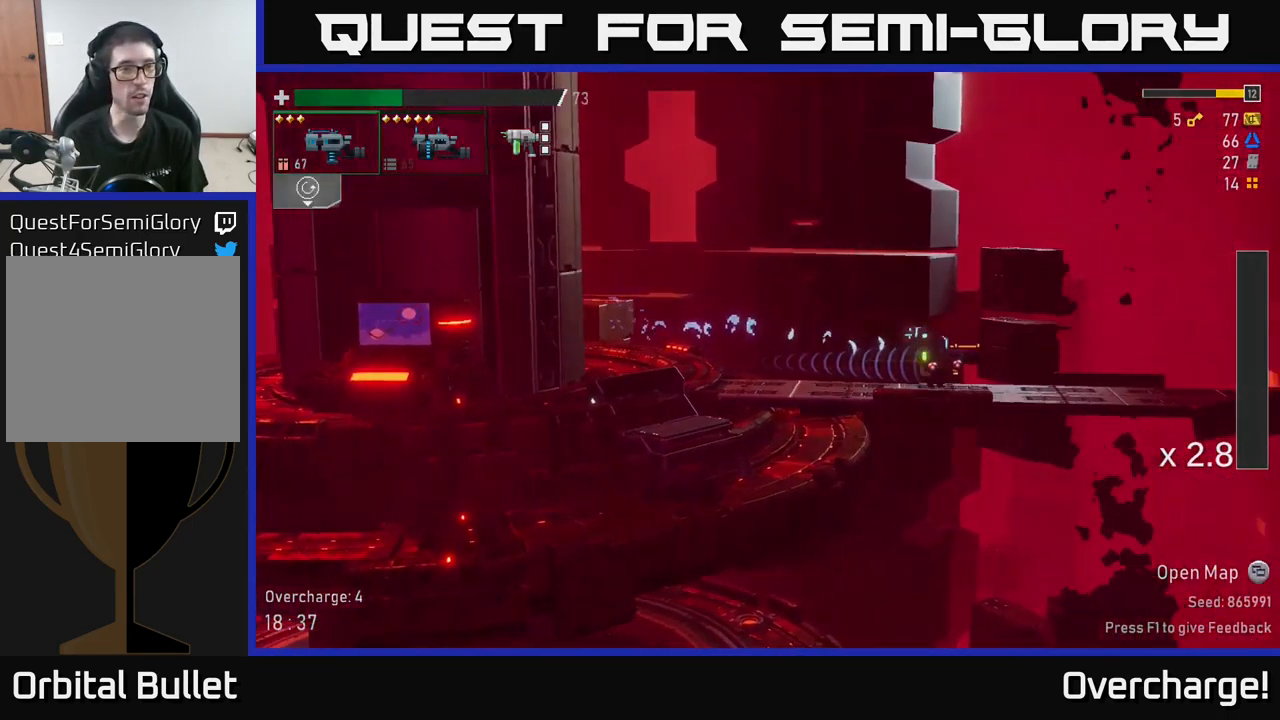
{"dt_ms": 500, "buttons": [], "left_stick": "center", "events": []}
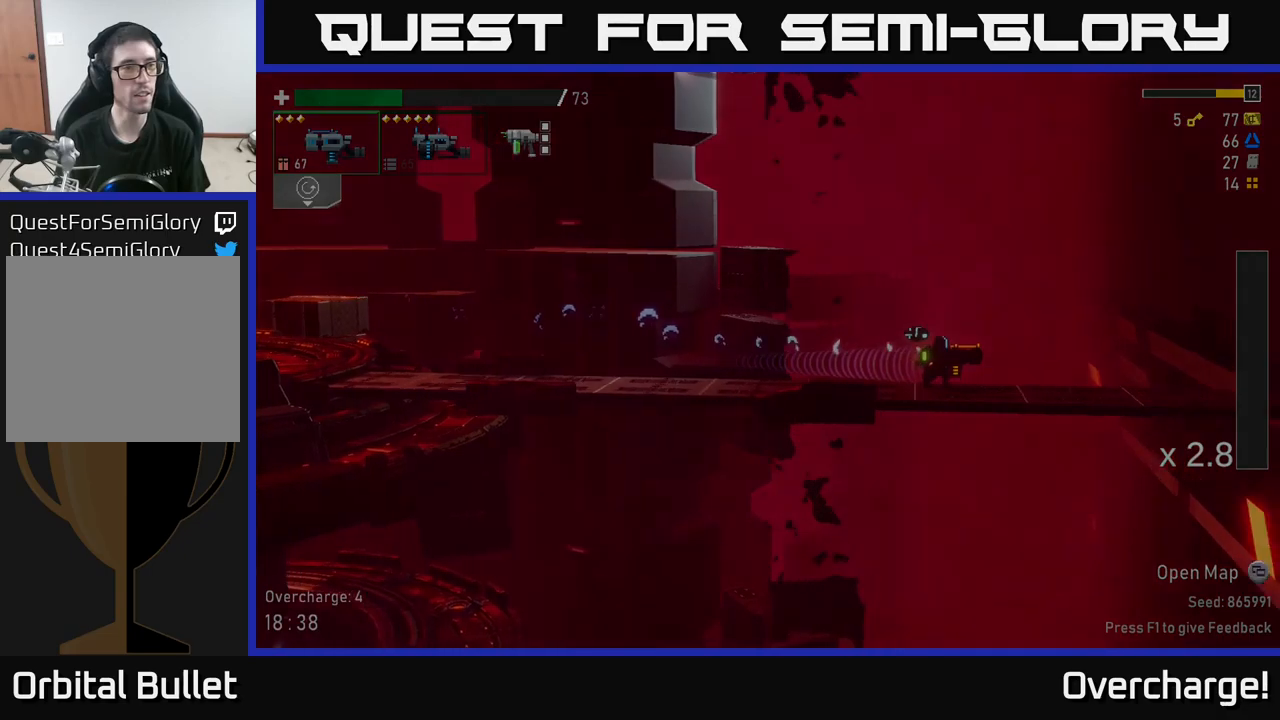
{"dt_ms": 500, "buttons": ["L2"], "left_stick": "center", "events": [[483, "L2", "down"]]}
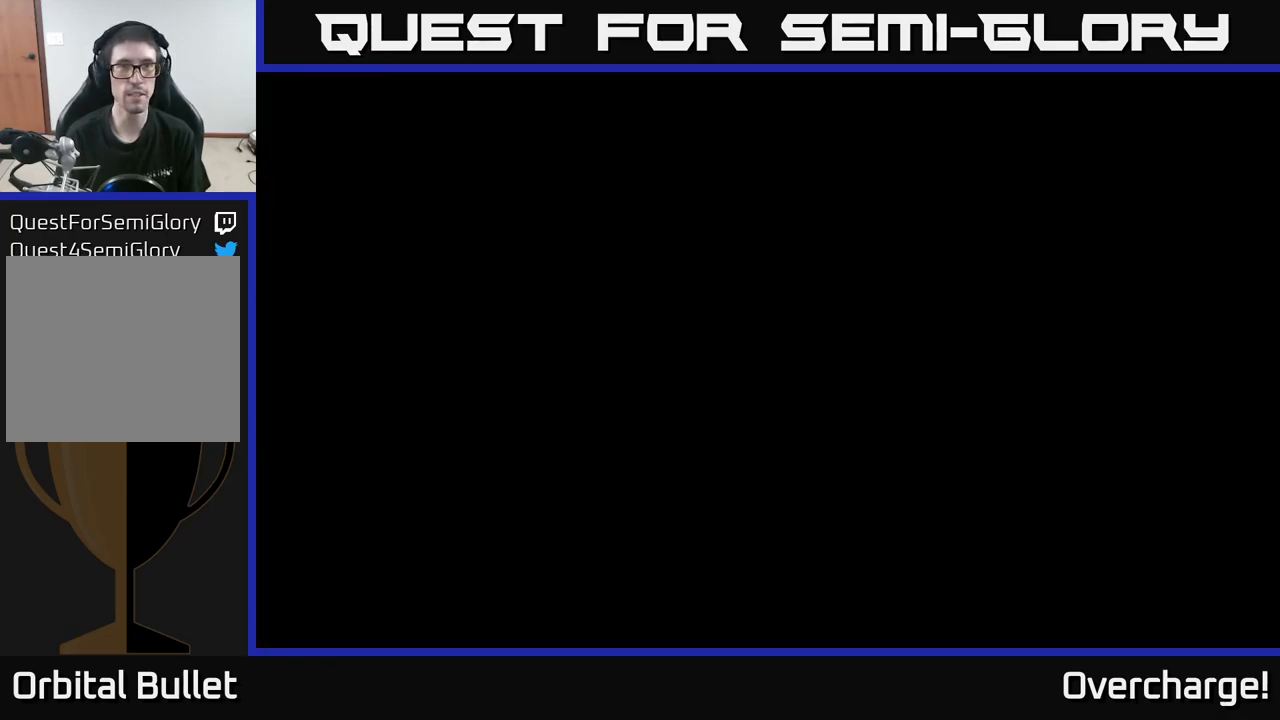
{"dt_ms": 500, "buttons": [], "left_stick": "center", "events": [[67, "L2", "up"]]}
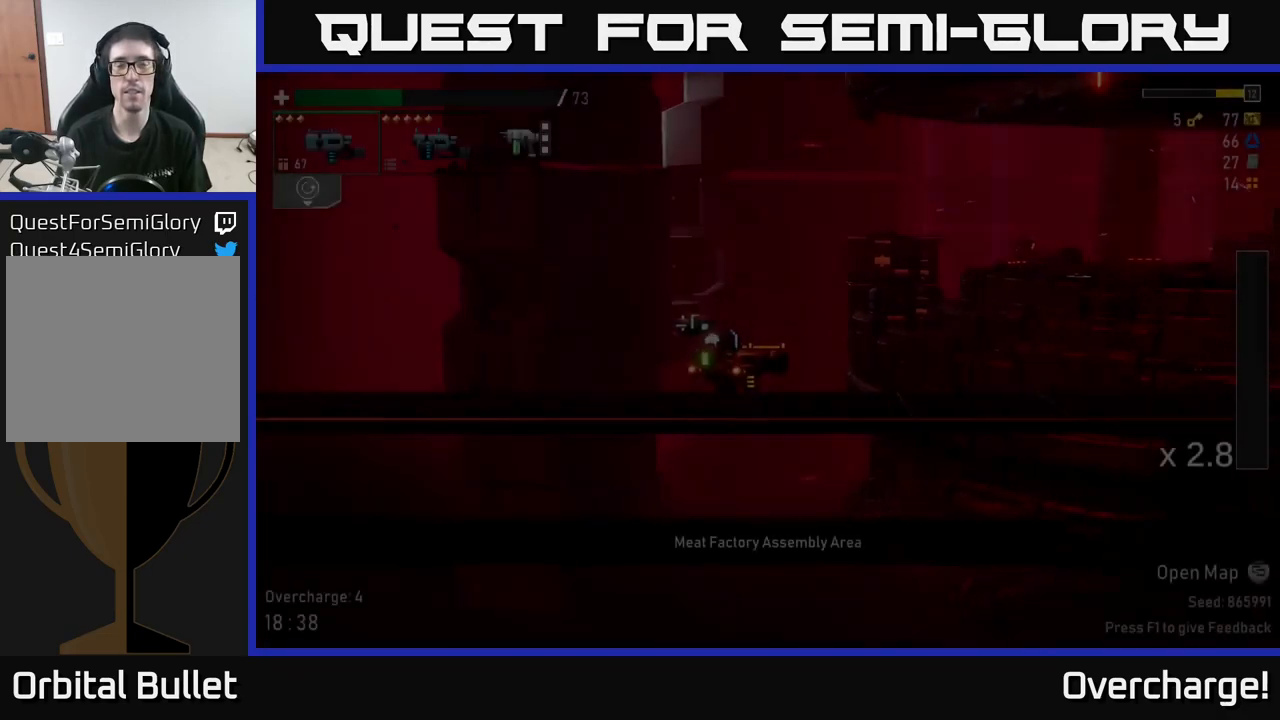
{"dt_ms": 500, "buttons": ["L2"], "left_stick": "center", "events": [[500, "L2", "down"]]}
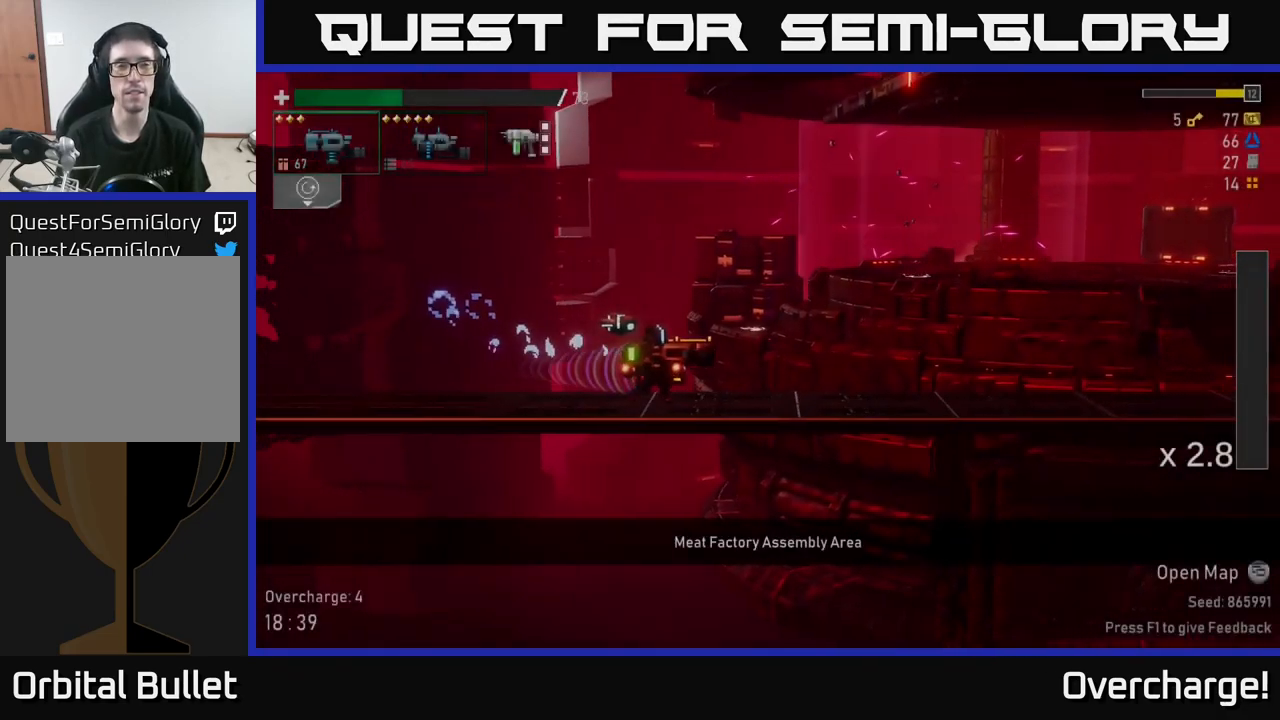
{"dt_ms": 500, "buttons": [], "left_stick": "center", "events": [[83, "L2", "up"]]}
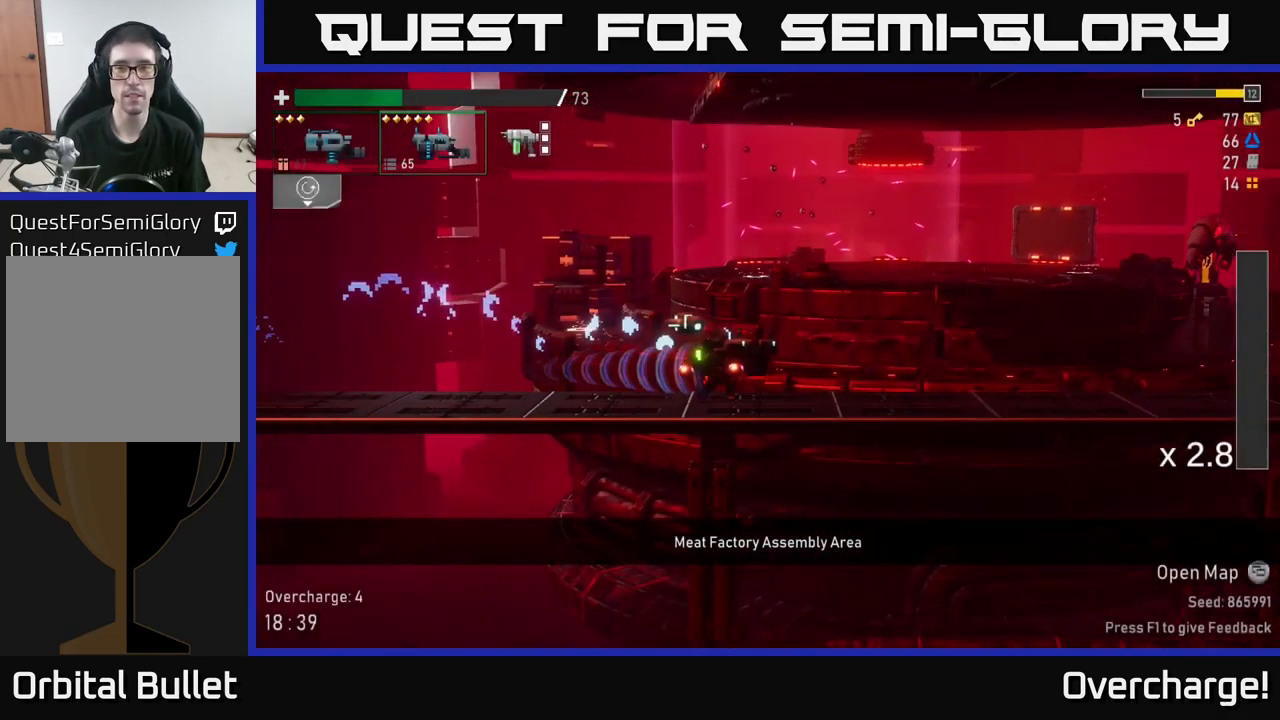
{"dt_ms": 1000, "buttons": ["R2"], "left_stick": "center"}
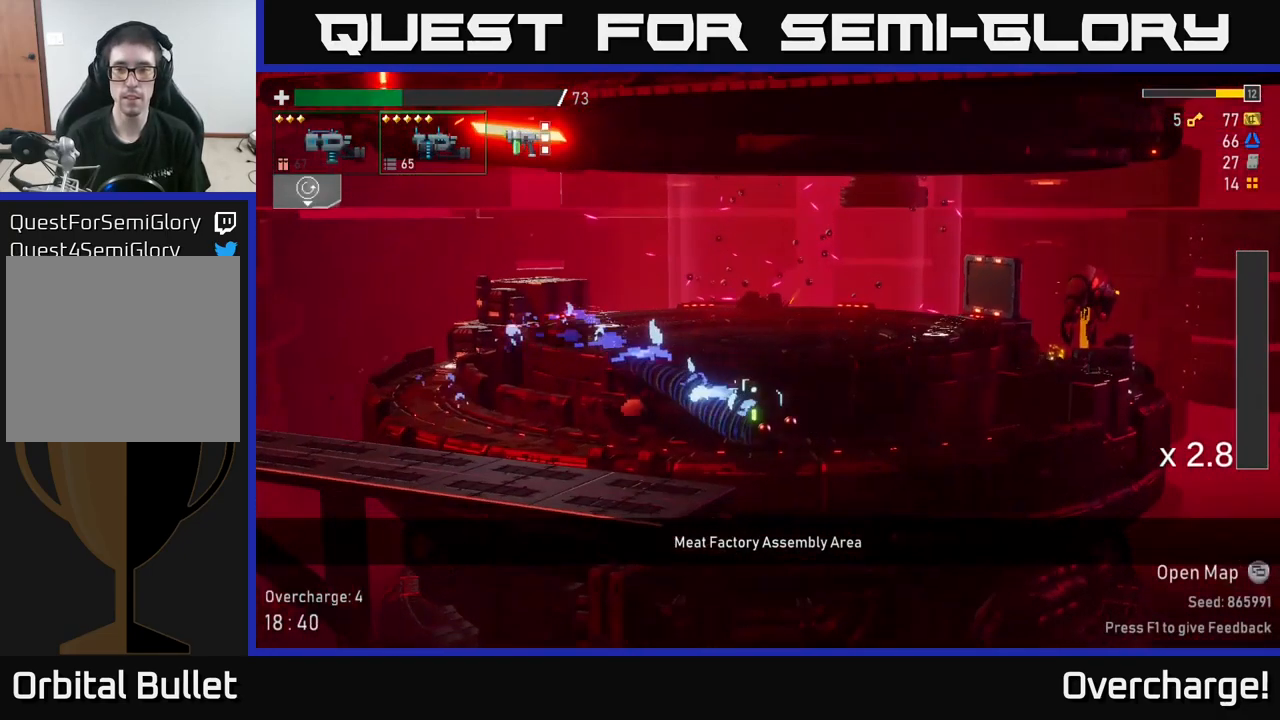
{"dt_ms": 500, "buttons": [], "left_stick": "center", "events": [[333, "A", "down"], [450, "A", "up"], [467, "R2", "up"]]}
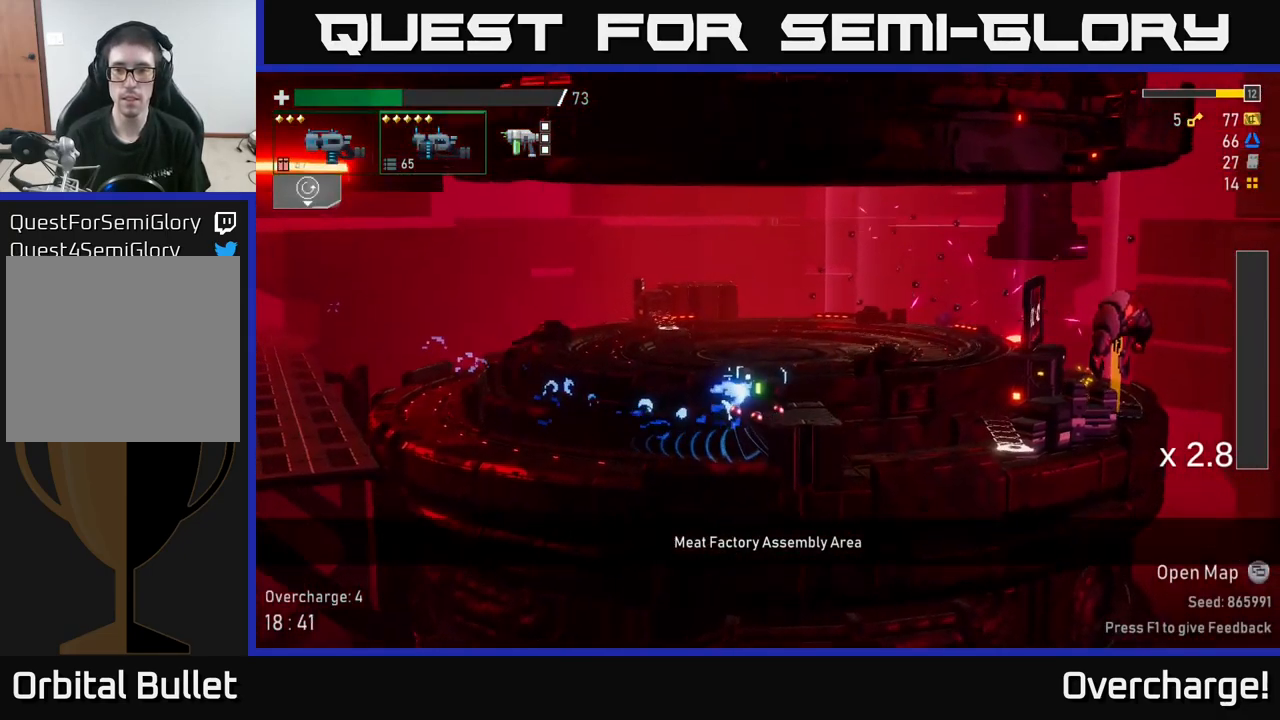
{"dt_ms": 500, "buttons": ["R2"], "left_stick": "center", "events": [[233, "left_stick", "right"], [283, "R2", "down"], [433, "left_stick", "center"]]}
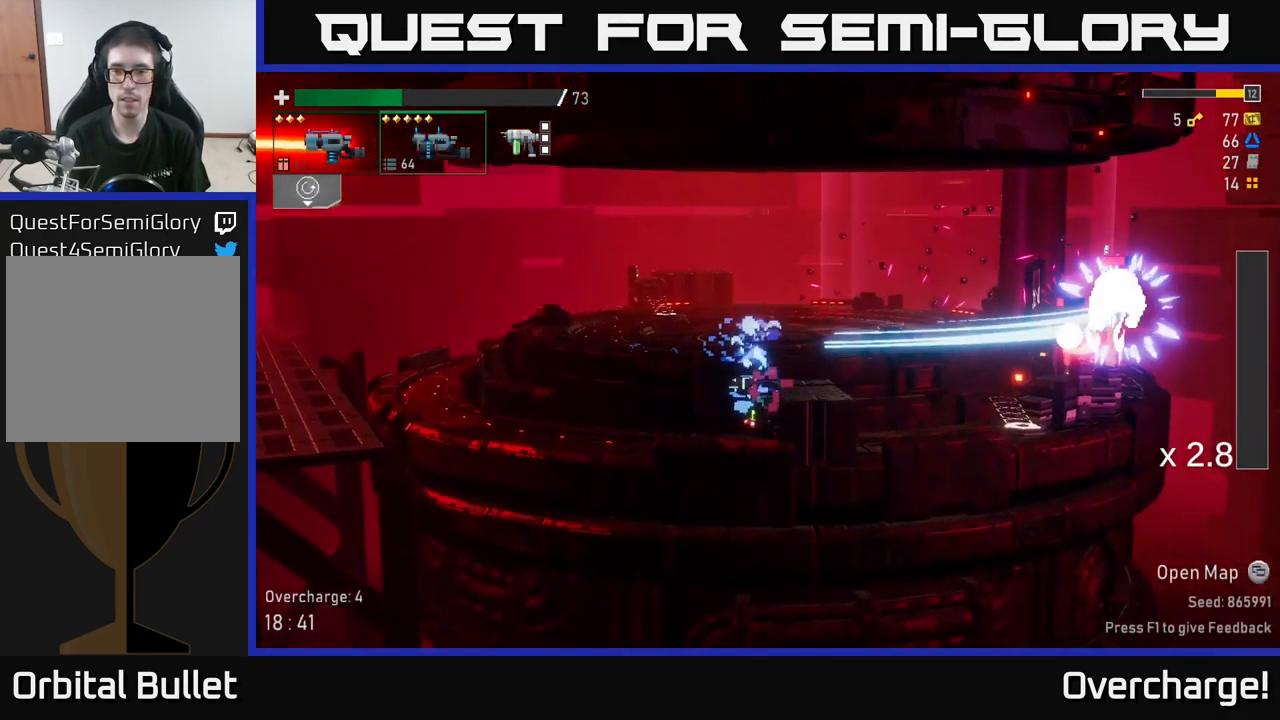
{"dt_ms": 1000, "buttons": [], "left_stick": "center"}
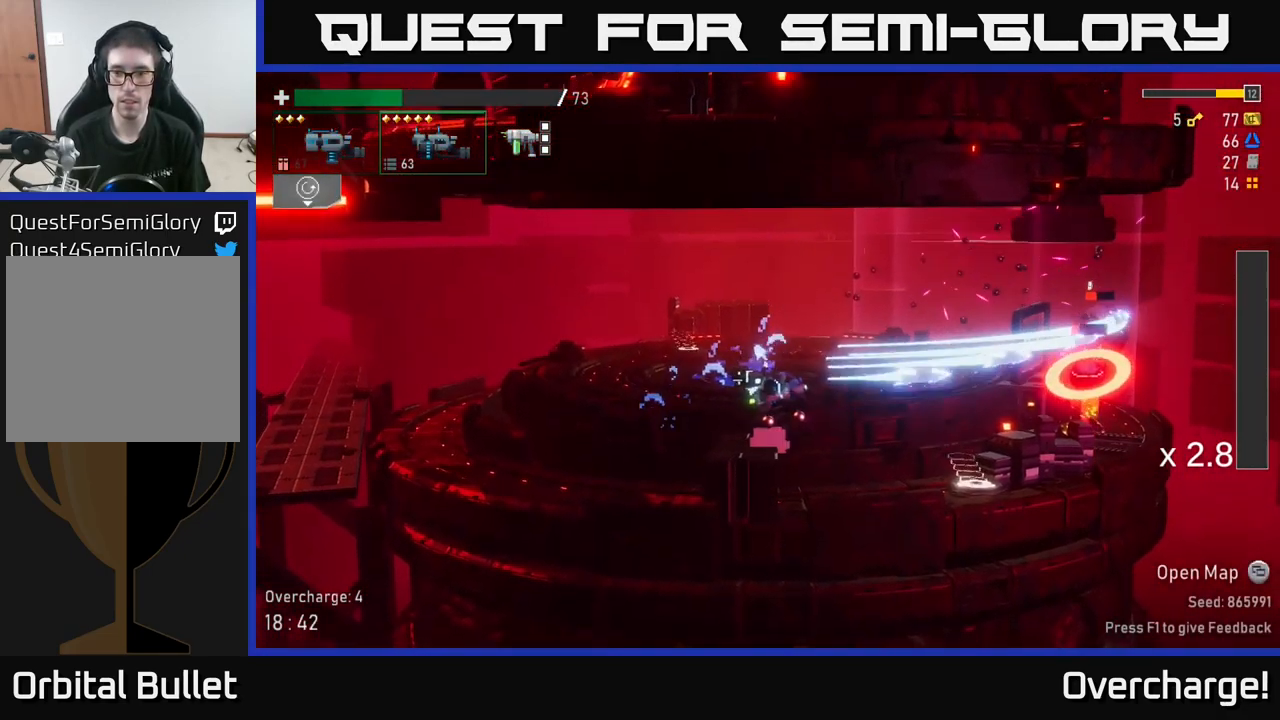
{"dt_ms": 500, "buttons": ["R2"], "left_stick": "center", "events": [[134, "R2", "down"]]}
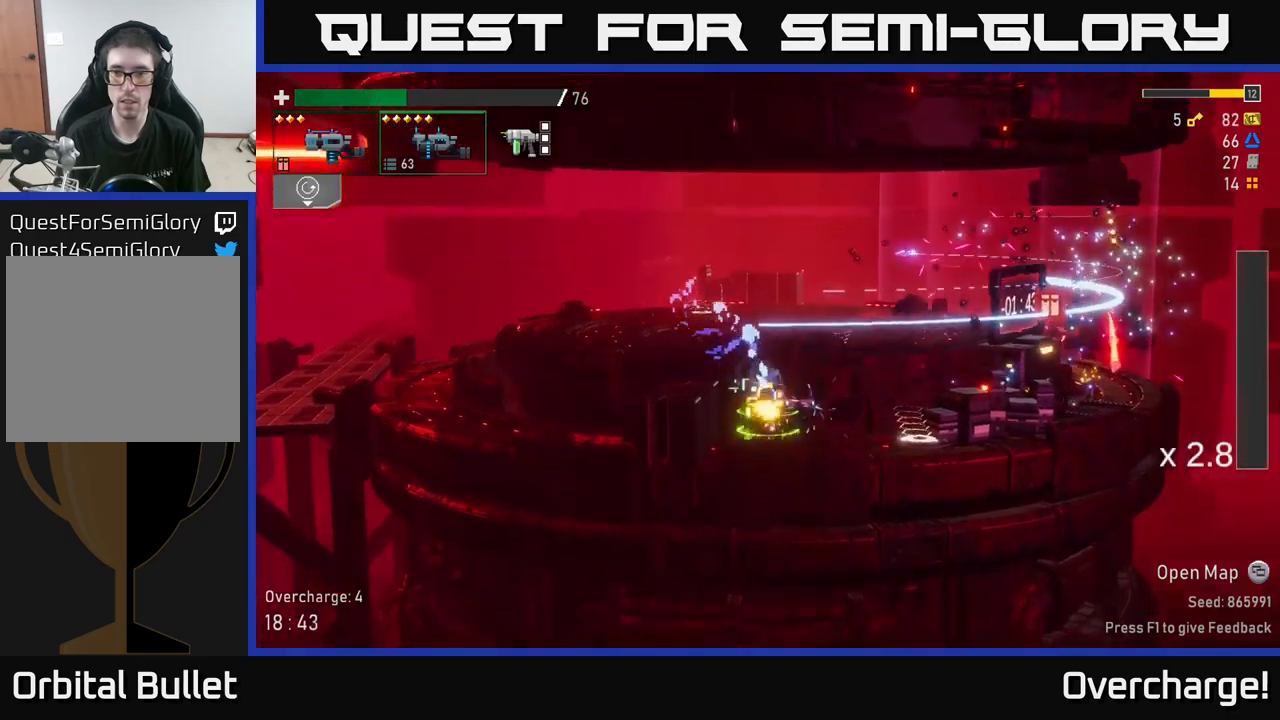
{"dt_ms": 500, "buttons": ["R2"], "left_stick": "center", "events": [[284, "A", "down"], [334, "X", "down"], [367, "A", "up"], [484, "X", "up"]]}
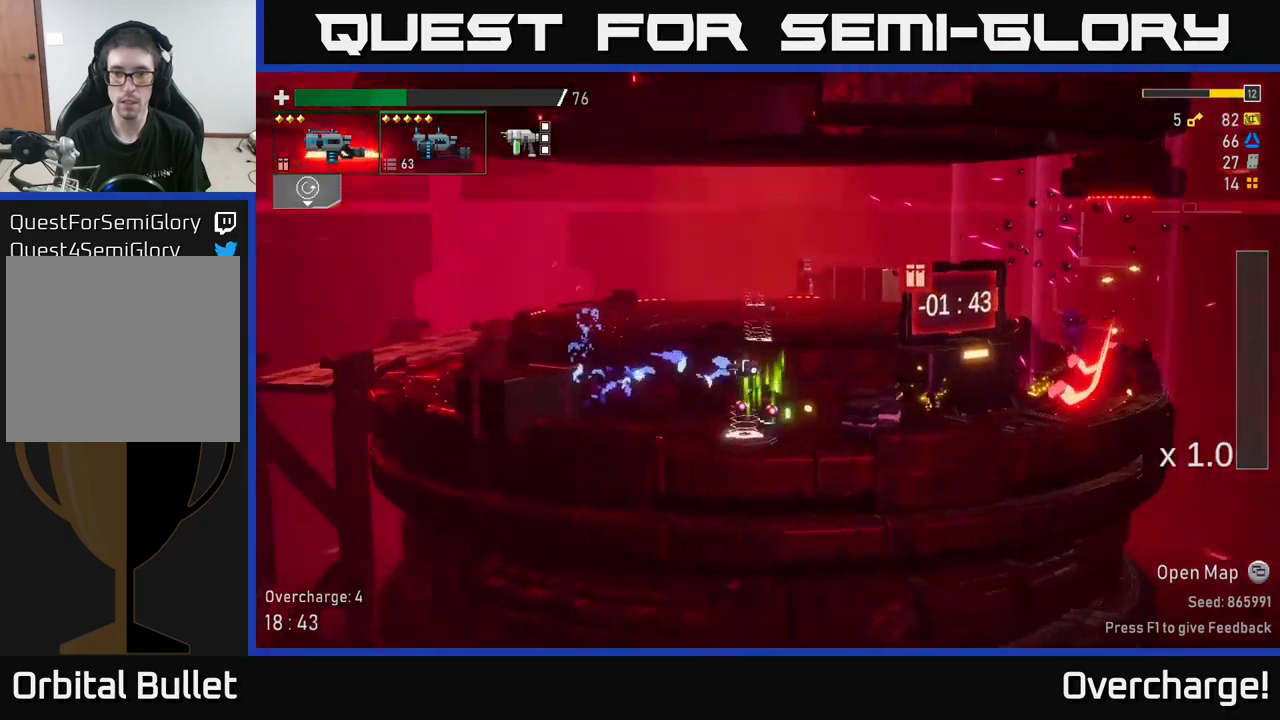
{"dt_ms": 500, "buttons": ["R2"], "left_stick": "center", "events": [[217, "A", "down"], [217, "left_stick", "left"], [350, "left_stick", "center"], [417, "A", "up"]]}
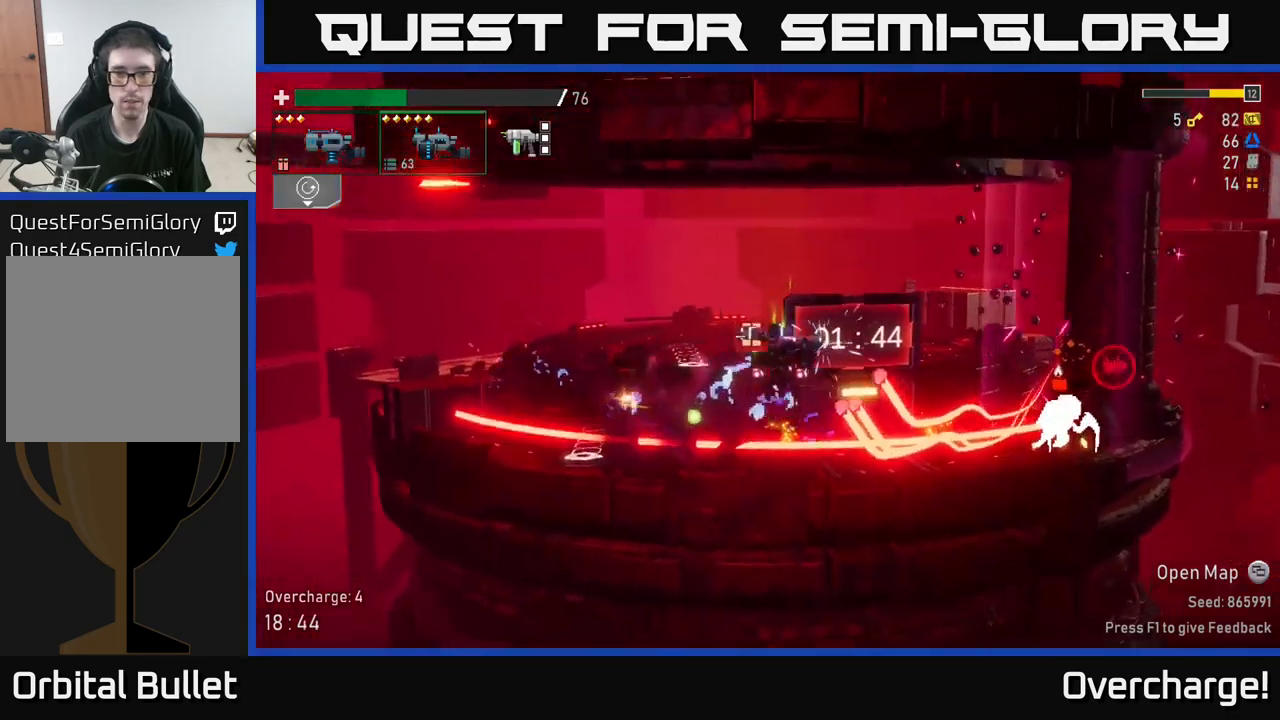
{"dt_ms": 500, "buttons": ["R2"], "left_stick": "left", "events": [[150, "left_stick", "left"], [167, "X", "down"], [484, "X", "up"]]}
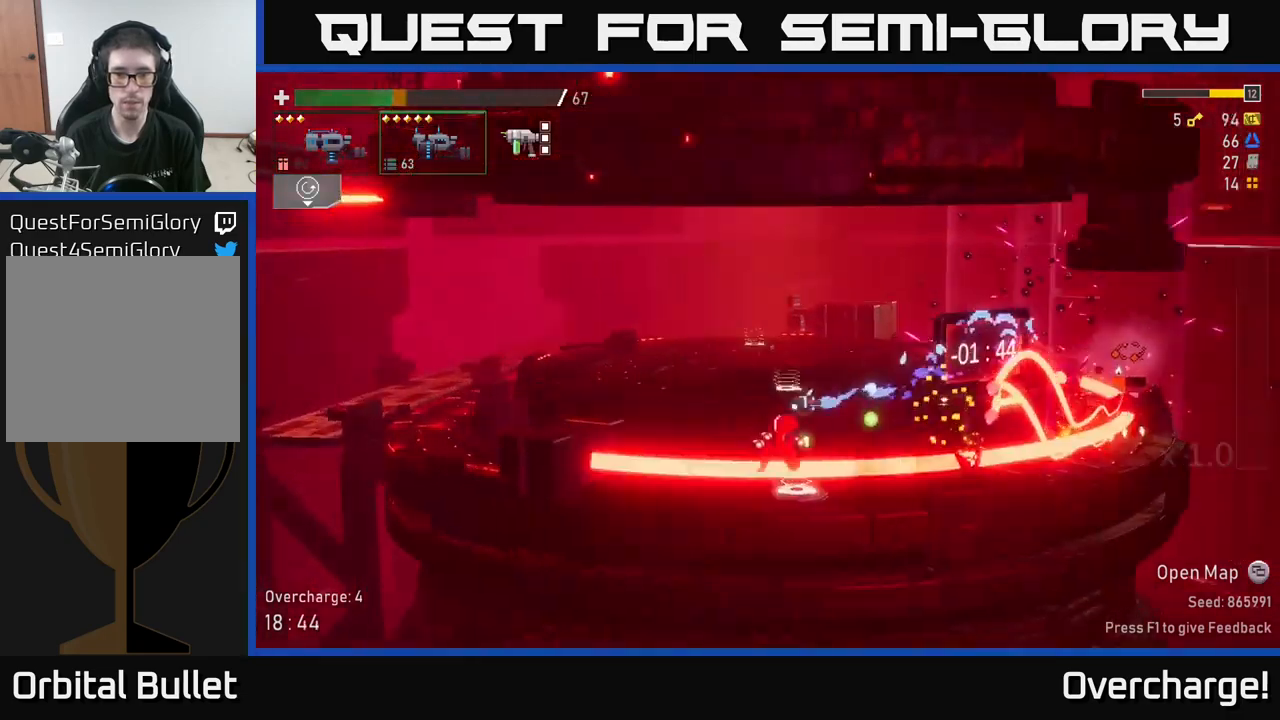
{"dt_ms": 500, "buttons": ["X", "R2"], "left_stick": "left", "events": [[117, "left_stick", "center"], [200, "A", "down"], [334, "left_stick", "left"], [467, "A", "up"], [467, "X", "down"]]}
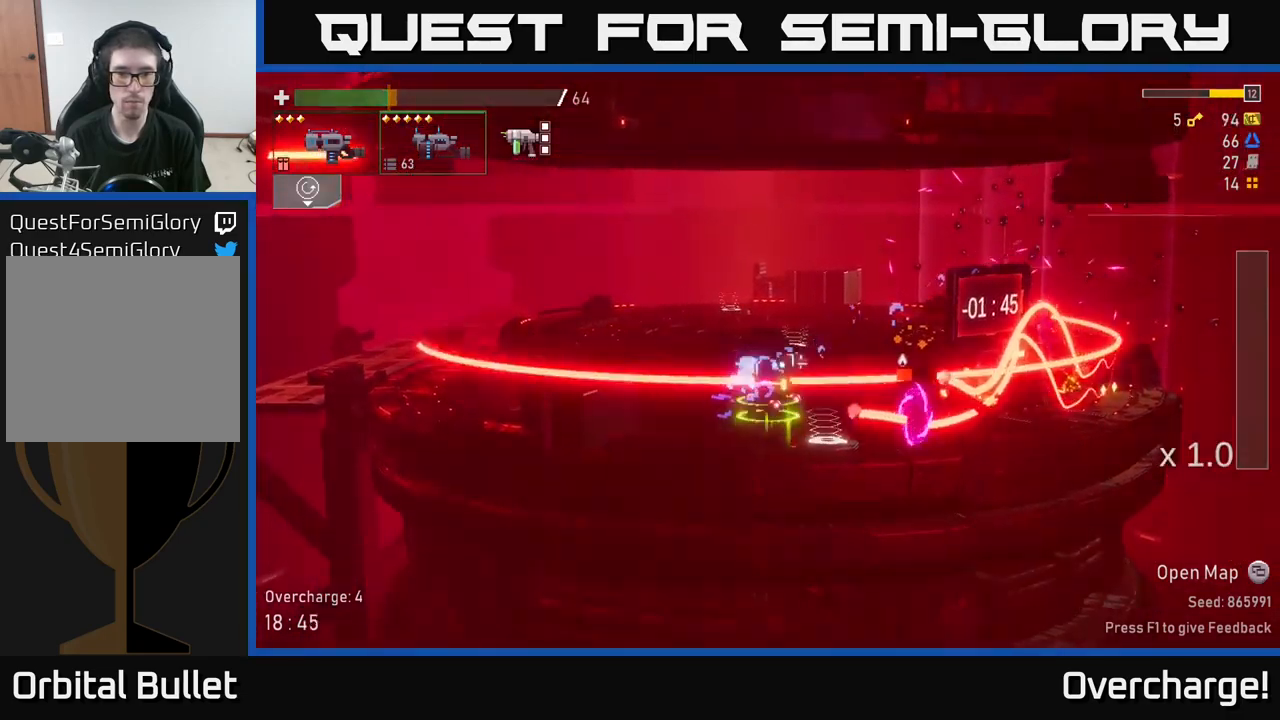
{"dt_ms": 500, "buttons": [], "left_stick": "center", "events": [[100, "X", "up"], [317, "left_stick", "center"], [434, "R2", "up"]]}
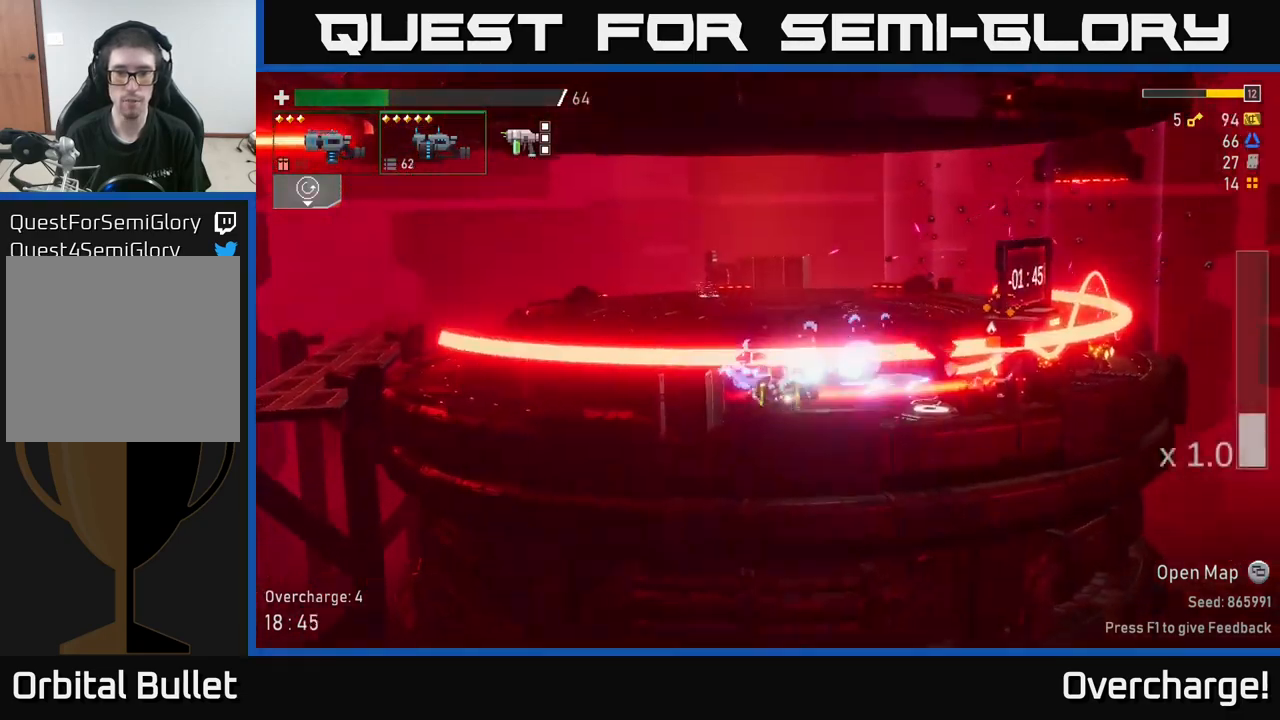
{"dt_ms": 500, "buttons": ["R2"], "left_stick": "down", "events": [[50, "left_stick", "down"], [134, "left_stick", "down-left"], [234, "left_stick", "down"], [450, "R2", "down"]]}
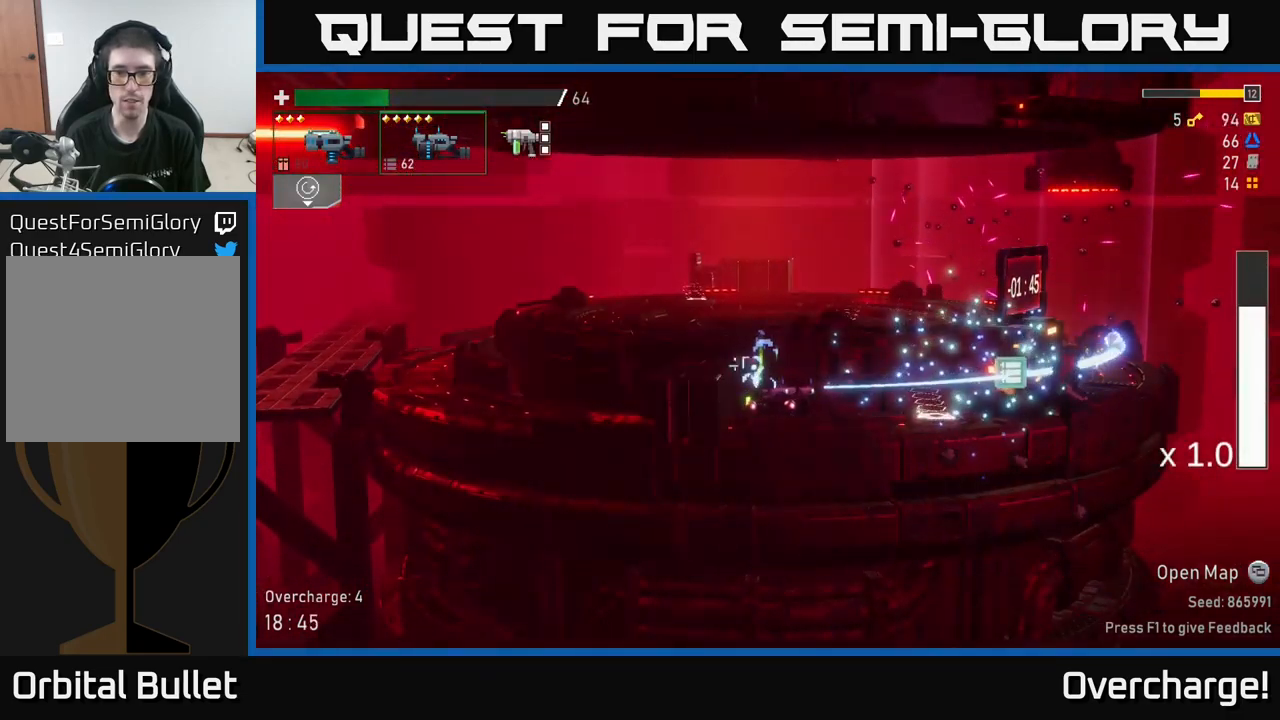
{"dt_ms": 1000, "buttons": ["R2"], "left_stick": "center"}
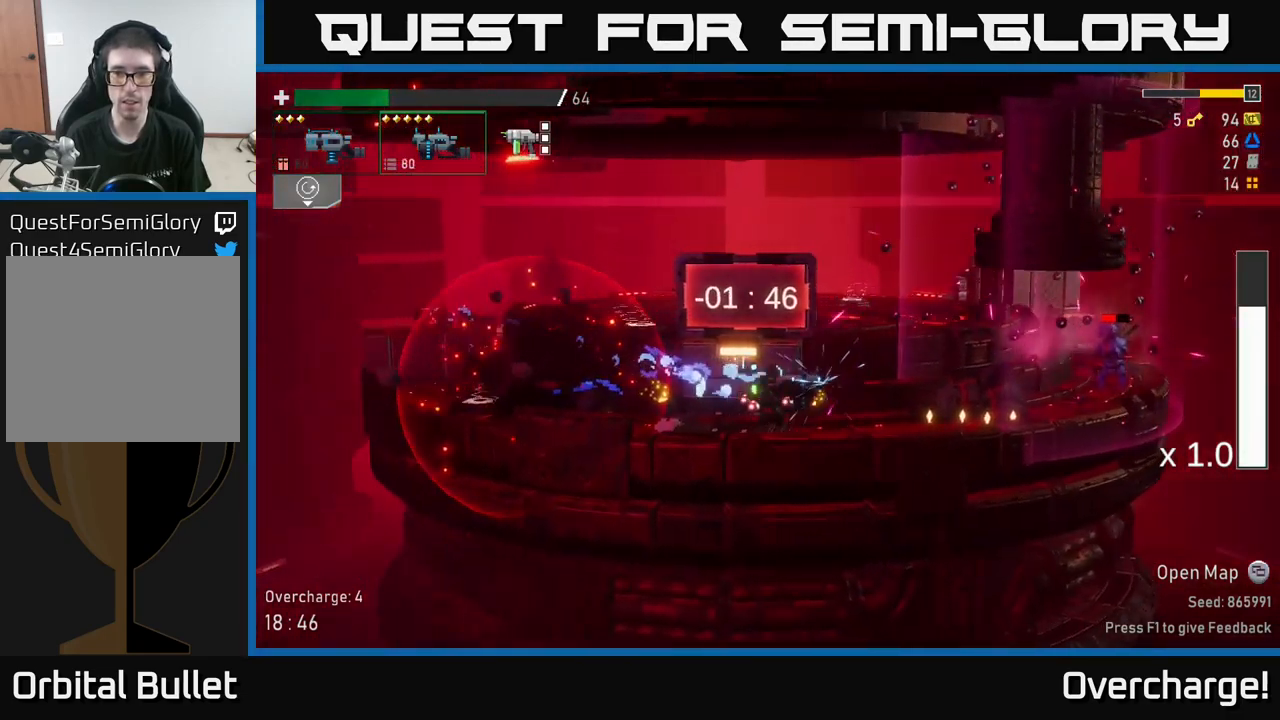
{"dt_ms": 500, "buttons": [], "left_stick": "center", "events": [[17, "left_stick", "down"], [50, "R2", "up"], [334, "left_stick", "center"]]}
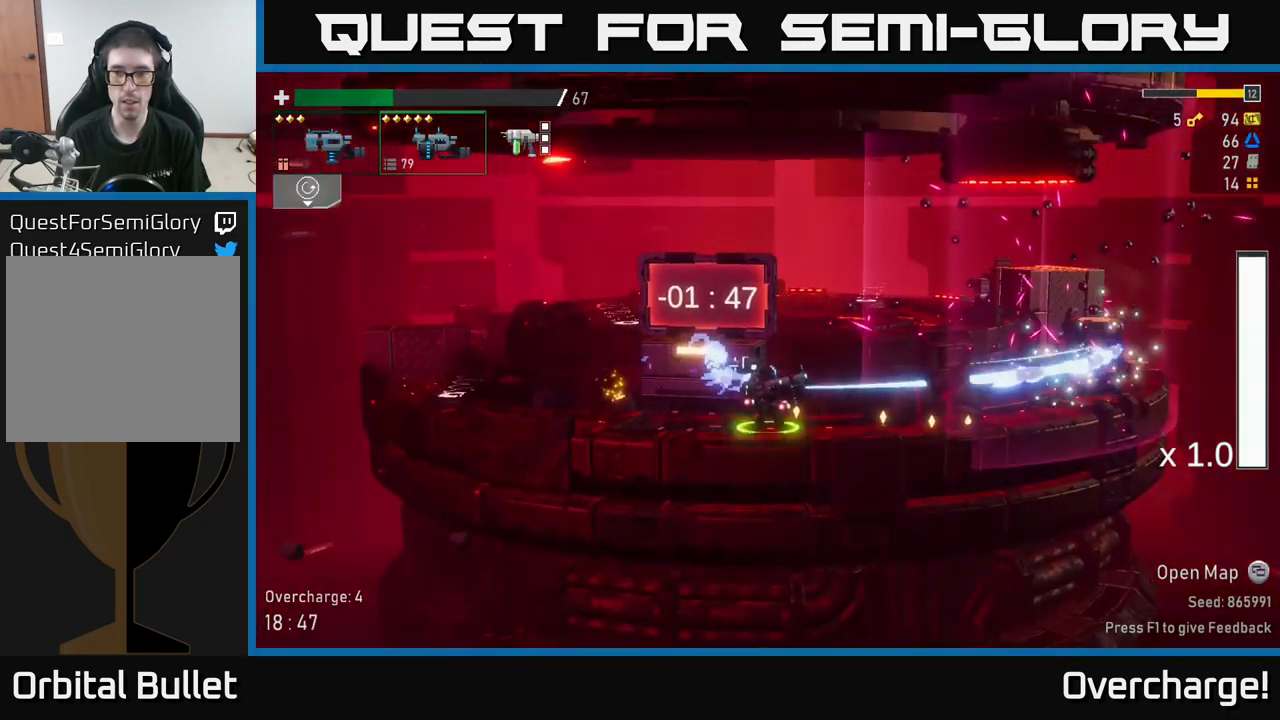
{"dt_ms": 500, "buttons": ["R2"], "left_stick": "center", "events": [[183, "R2", "down"], [183, "left_stick", "left"], [483, "left_stick", "center"]]}
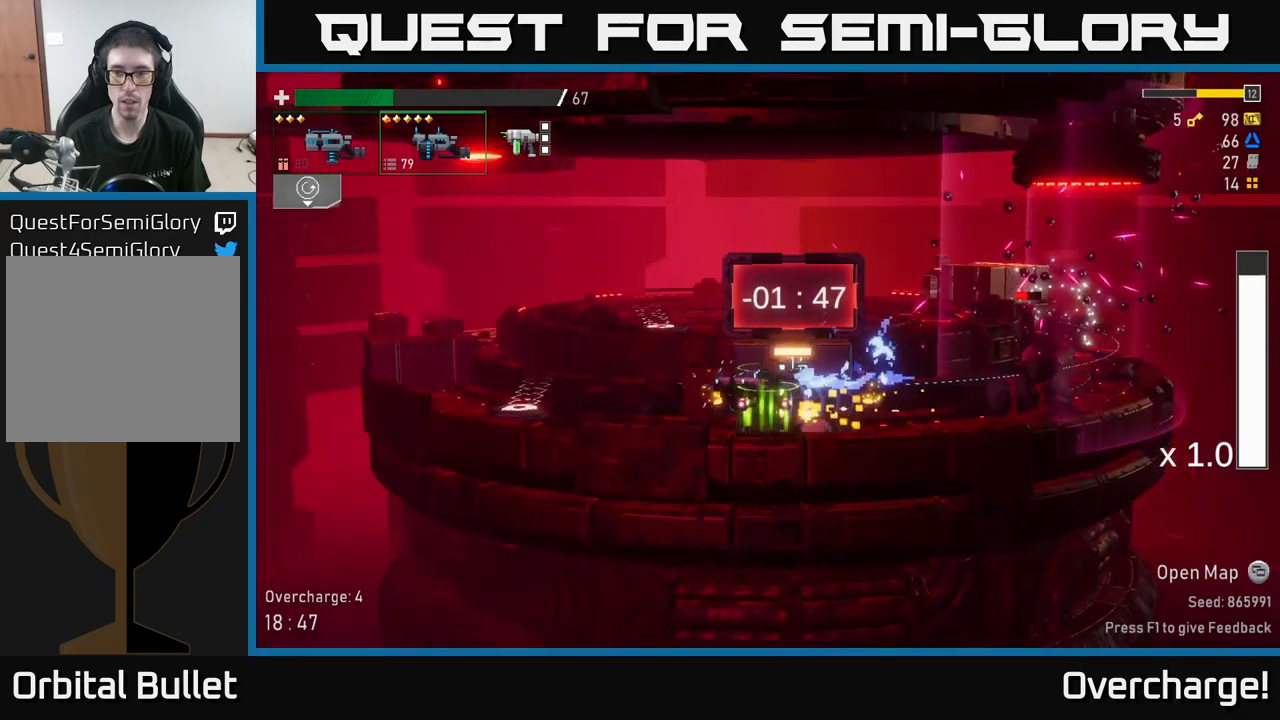
{"dt_ms": 500, "buttons": [], "left_stick": "center"}
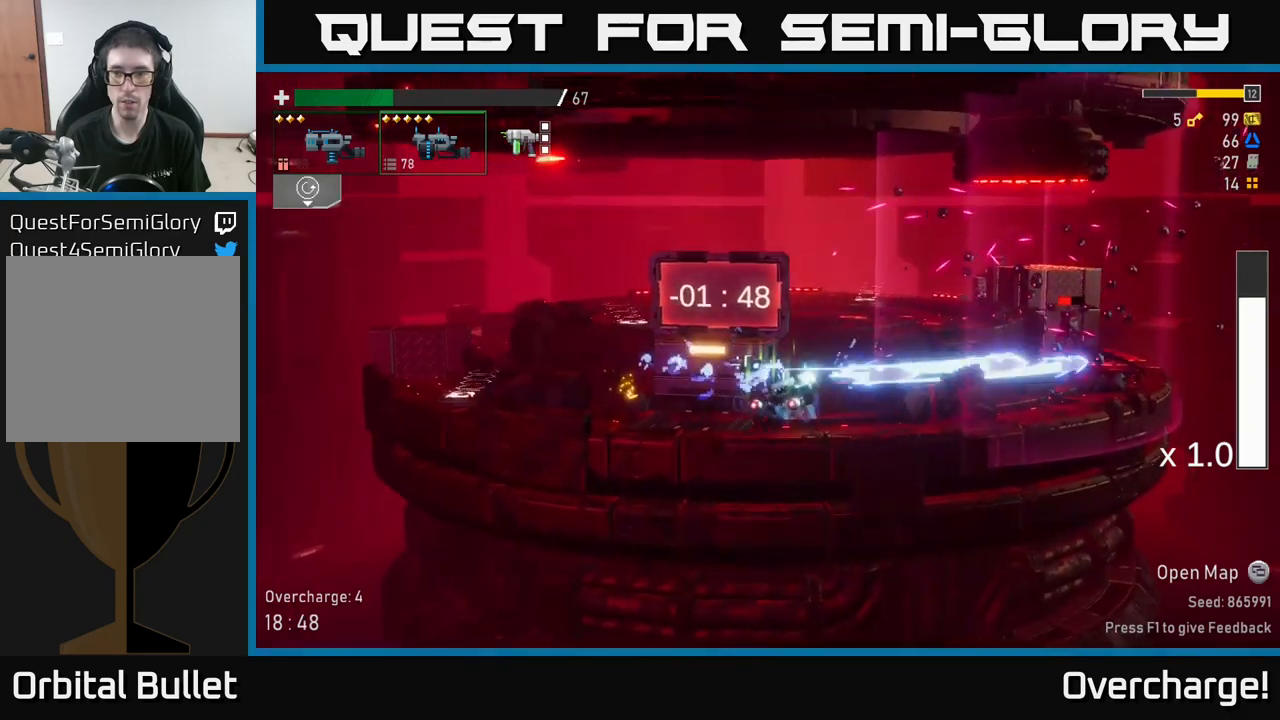
{"dt_ms": 500, "buttons": [], "left_stick": "left", "events": [[216, "left_stick", "left"]]}
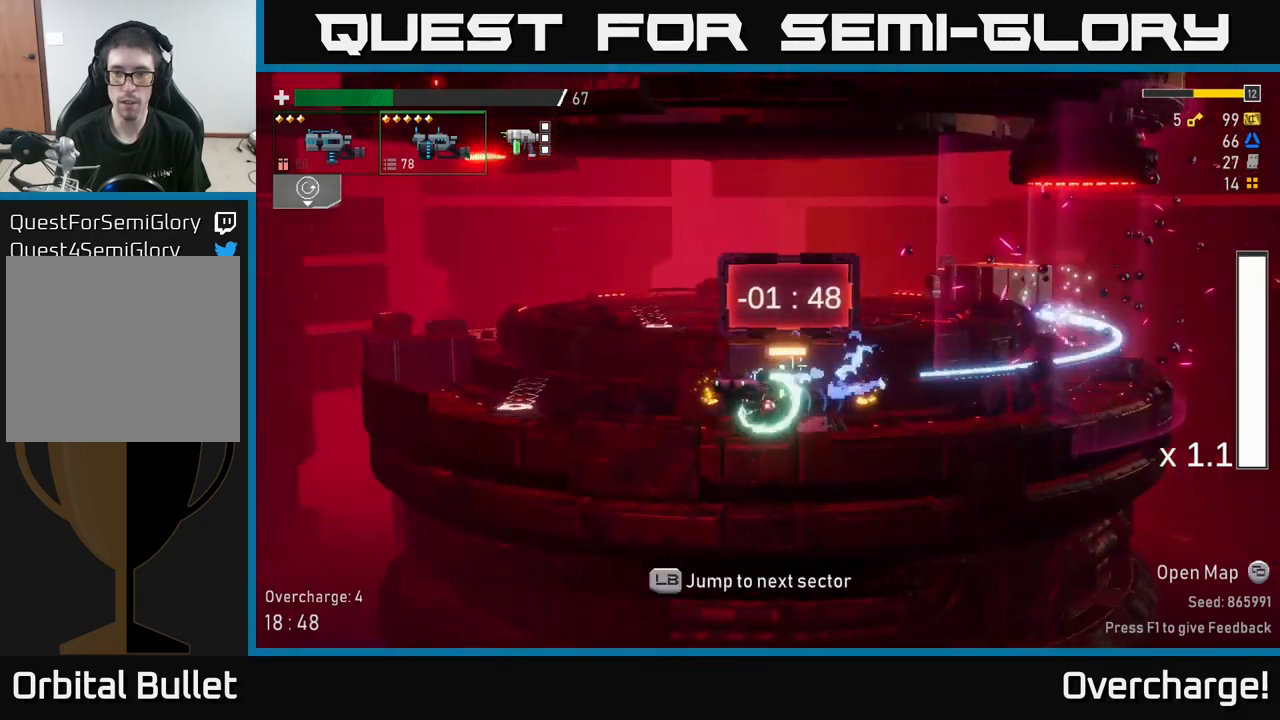
{"dt_ms": 500, "buttons": ["X"], "left_stick": "left", "events": [[366, "X", "down"]]}
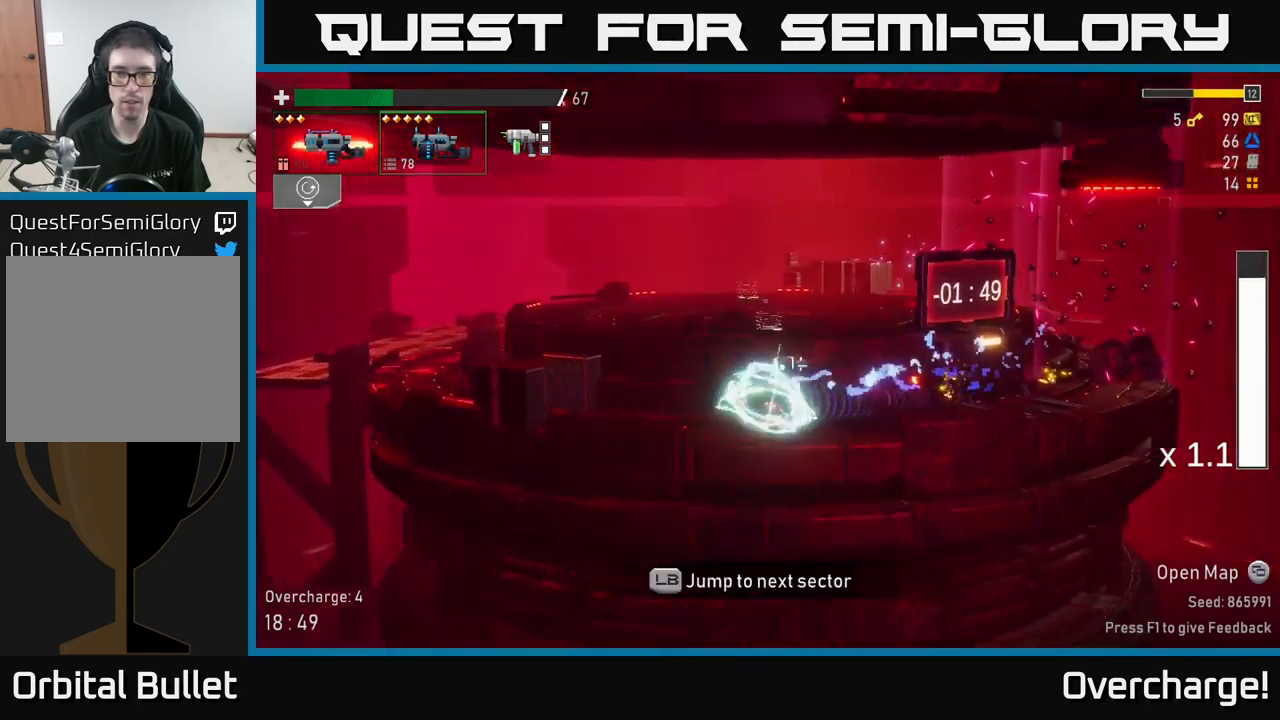
{"dt_ms": 1000, "buttons": [], "left_stick": "up-left"}